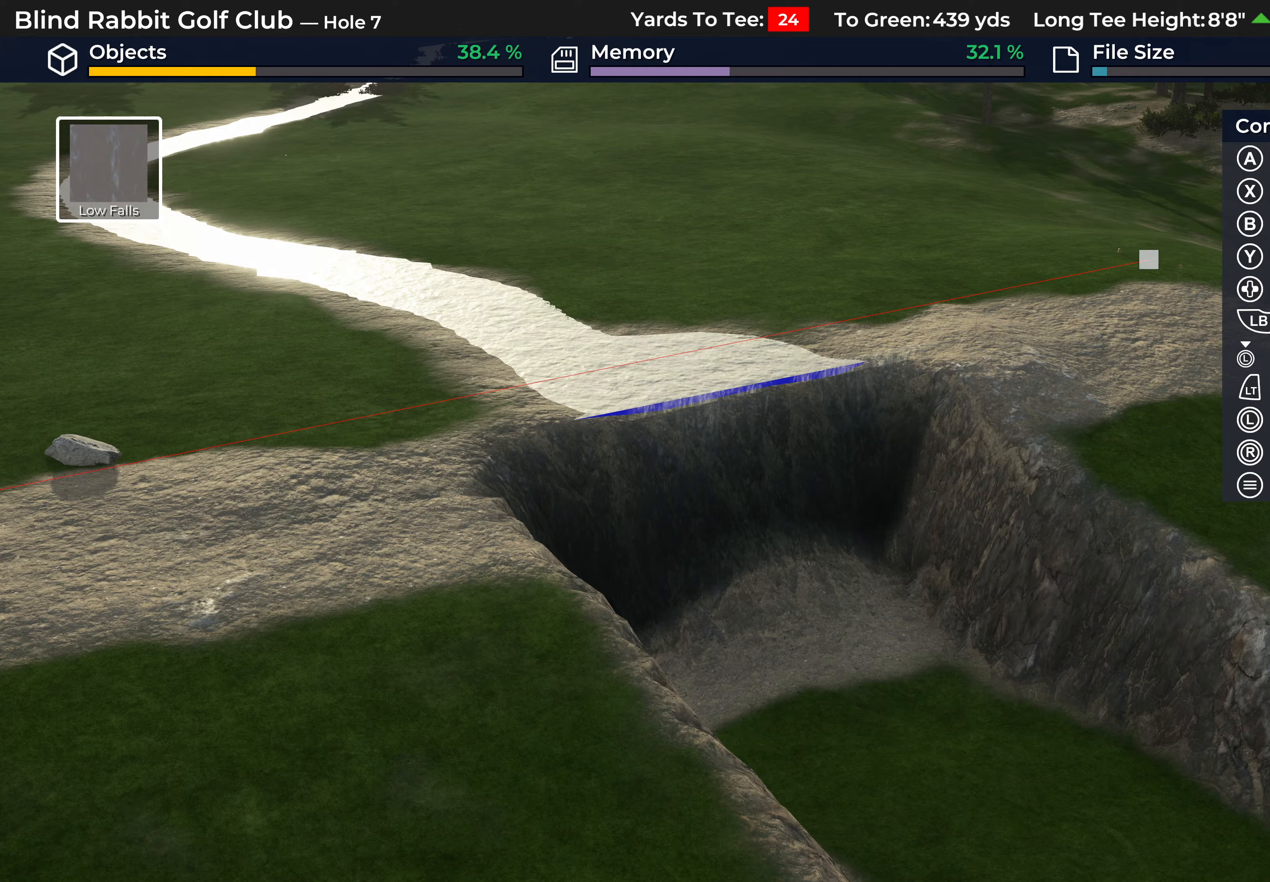
Gameplay with a controller (Xbox layout); each line is a JSON object with the inputs held at the frame after it. "events" lists button and stick changes between this image and that frame as [ms after this image, input, new state], when the widget could be followed in between.
{"buttons": [], "left_stick": "center", "right_stick": "down-right", "events": [[450, "right_stick", "down-right"]]}
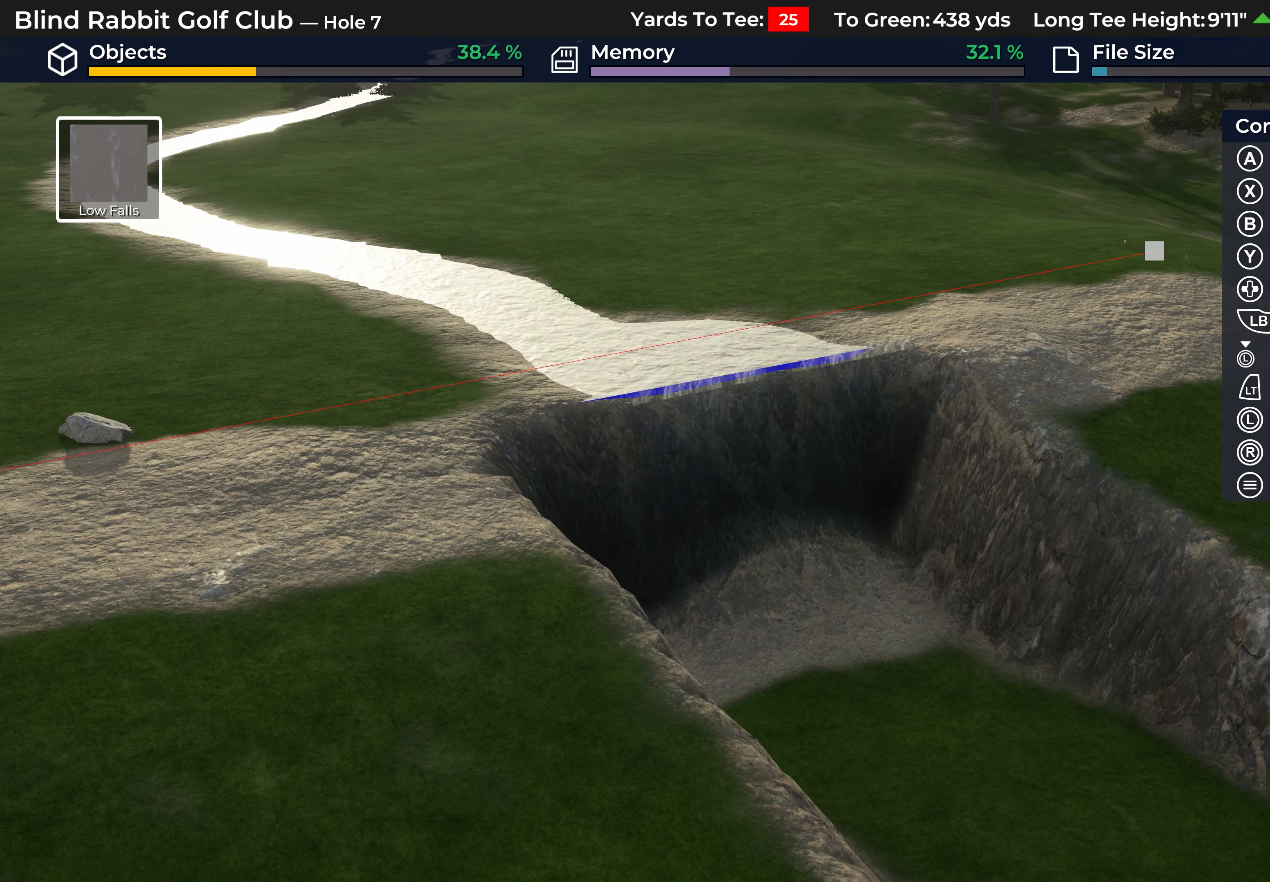
{"buttons": [], "left_stick": "center", "right_stick": "right", "events": [[283, "right_stick", "right"]]}
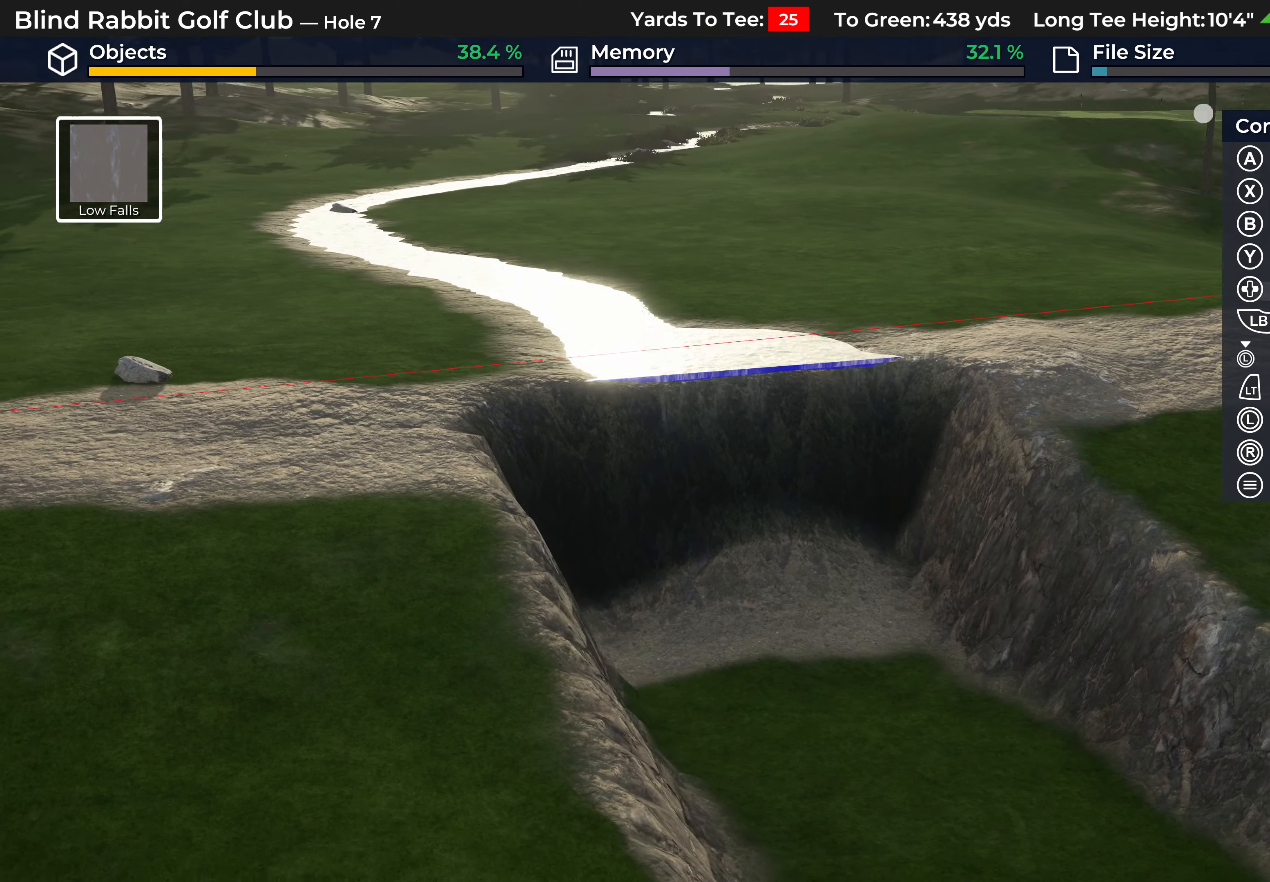
{"buttons": [], "left_stick": "center", "right_stick": "center", "events": [[217, "right_stick", "center"], [283, "right_stick", "up"], [483, "right_stick", "center"]]}
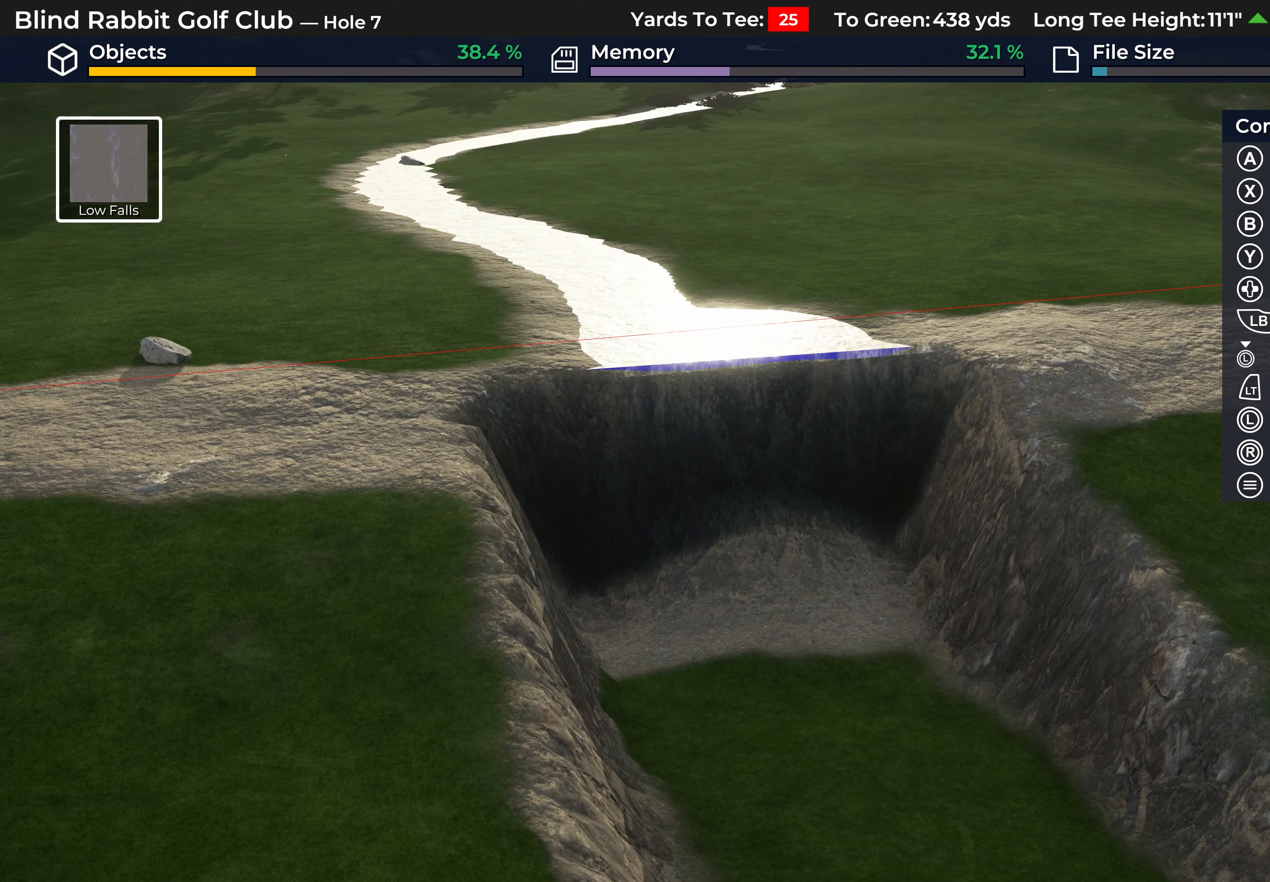
{"buttons": [], "left_stick": "center", "right_stick": "center", "events": [[150, "B", "down"], [217, "B", "up"]]}
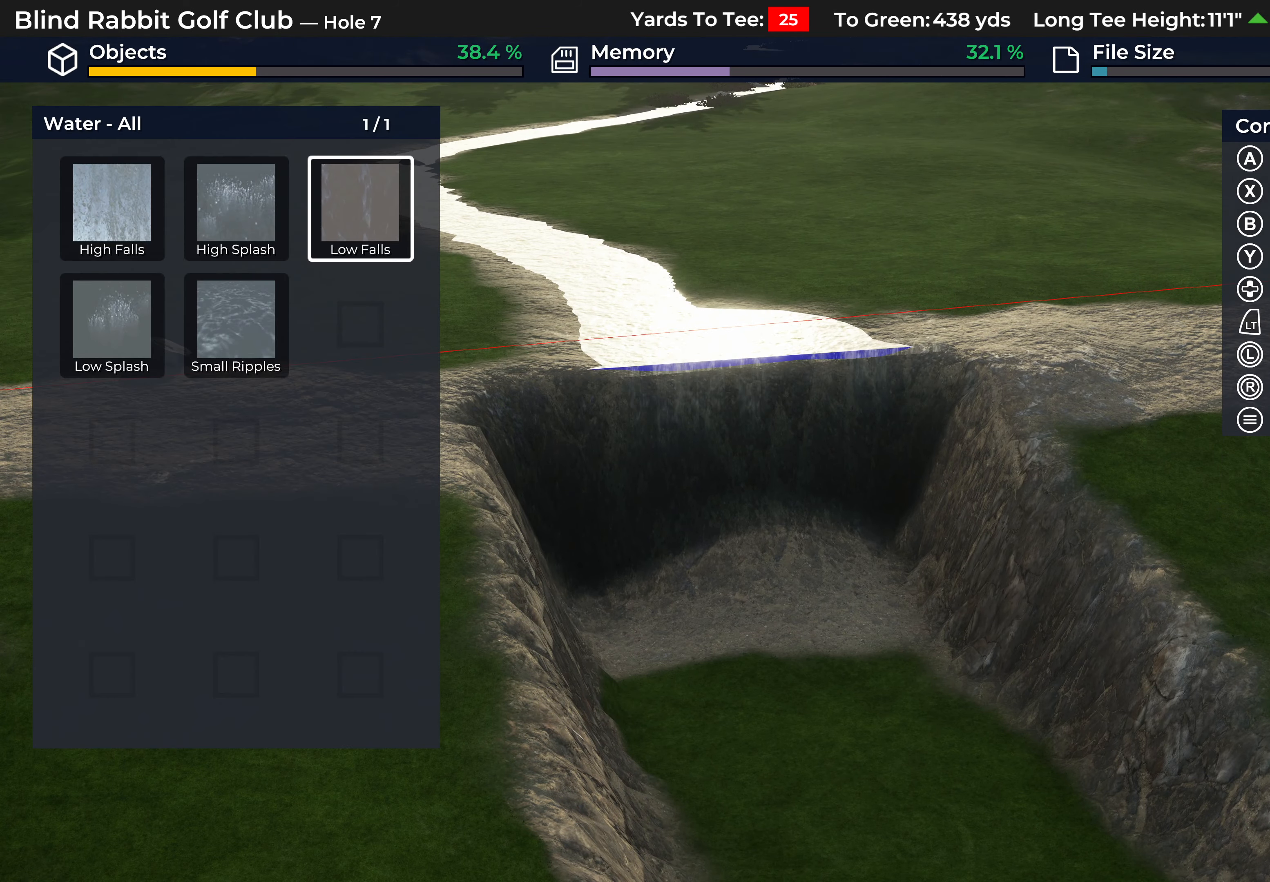
{"buttons": [], "left_stick": "center", "right_stick": "center", "events": [[167, "DPAD_LEFT", "down"], [250, "DPAD_LEFT", "up"], [383, "DPAD_LEFT", "down"], [500, "DPAD_LEFT", "up"]]}
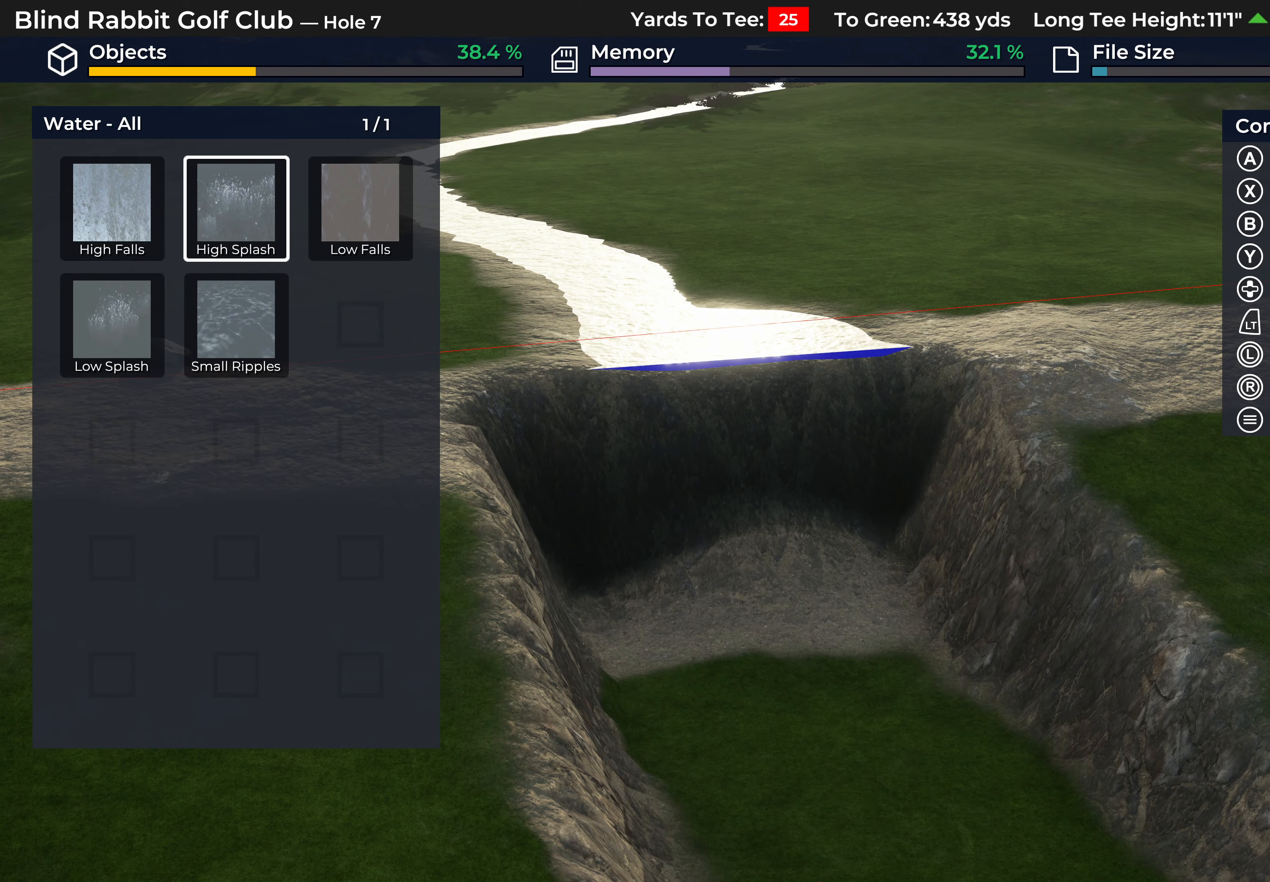
{"buttons": [], "left_stick": "center", "right_stick": "center", "events": []}
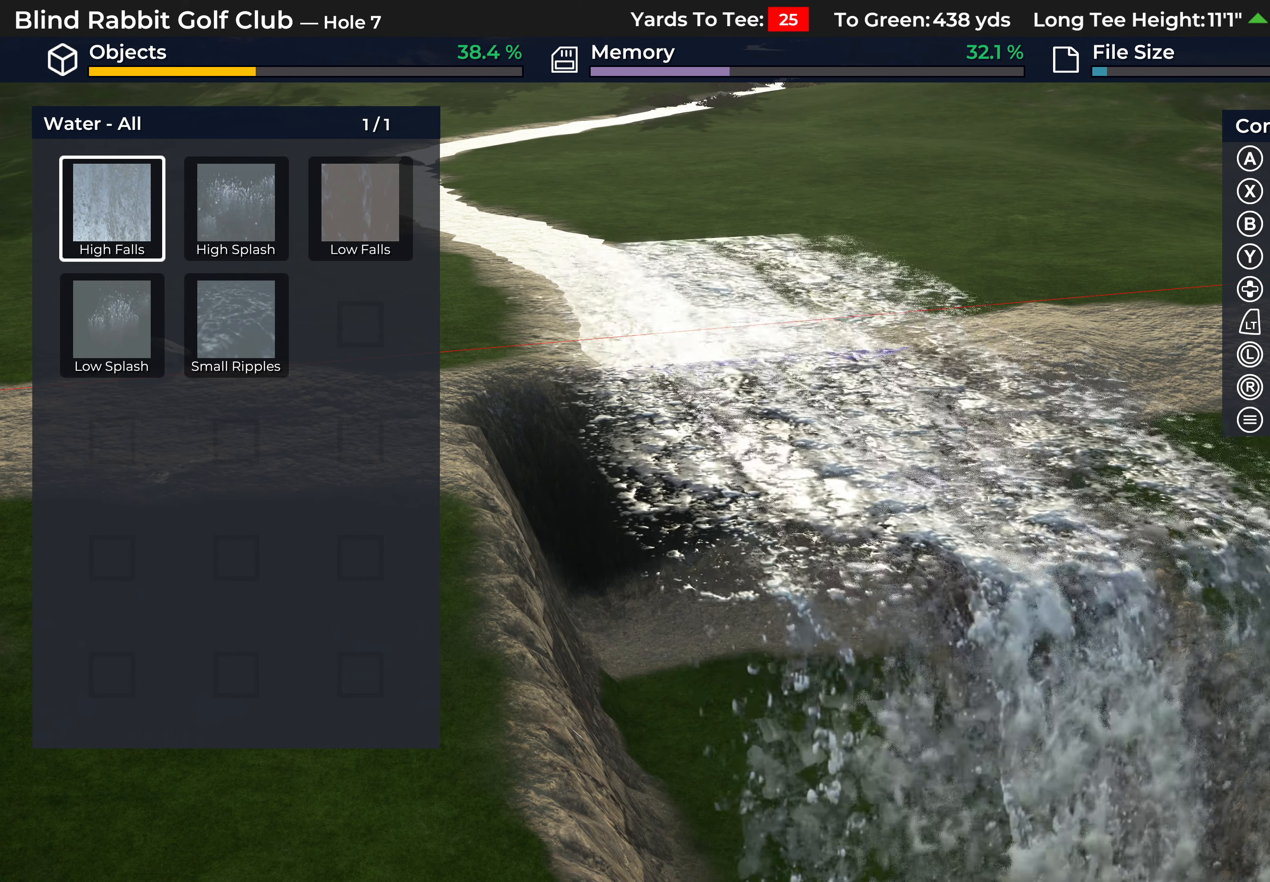
{"buttons": ["DPAD_DOWN"], "left_stick": "center", "right_stick": "center", "events": [[200, "A", "down"], [317, "A", "up"], [500, "DPAD_DOWN", "down"]]}
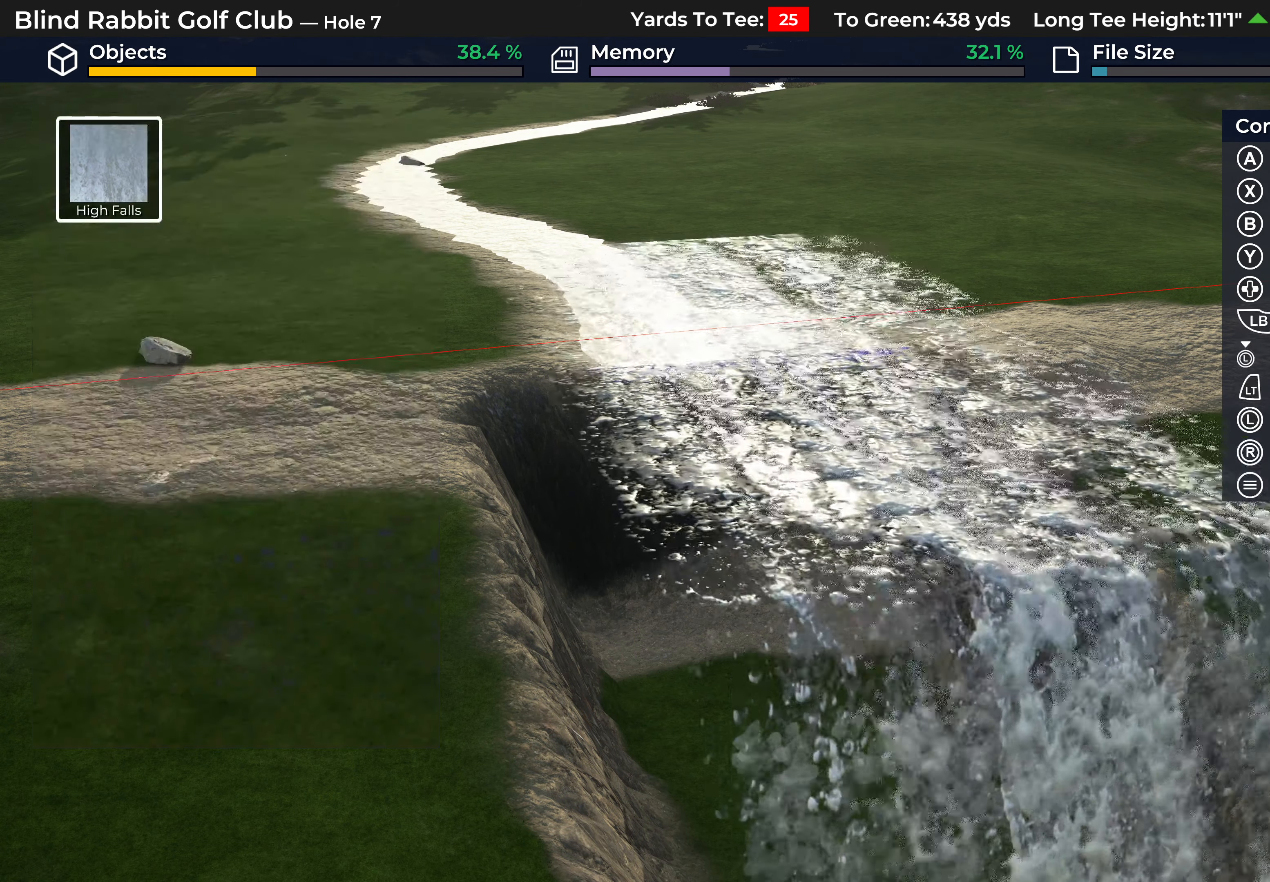
{"buttons": [], "left_stick": "center", "right_stick": "center", "events": [[383, "DPAD_DOWN", "up"]]}
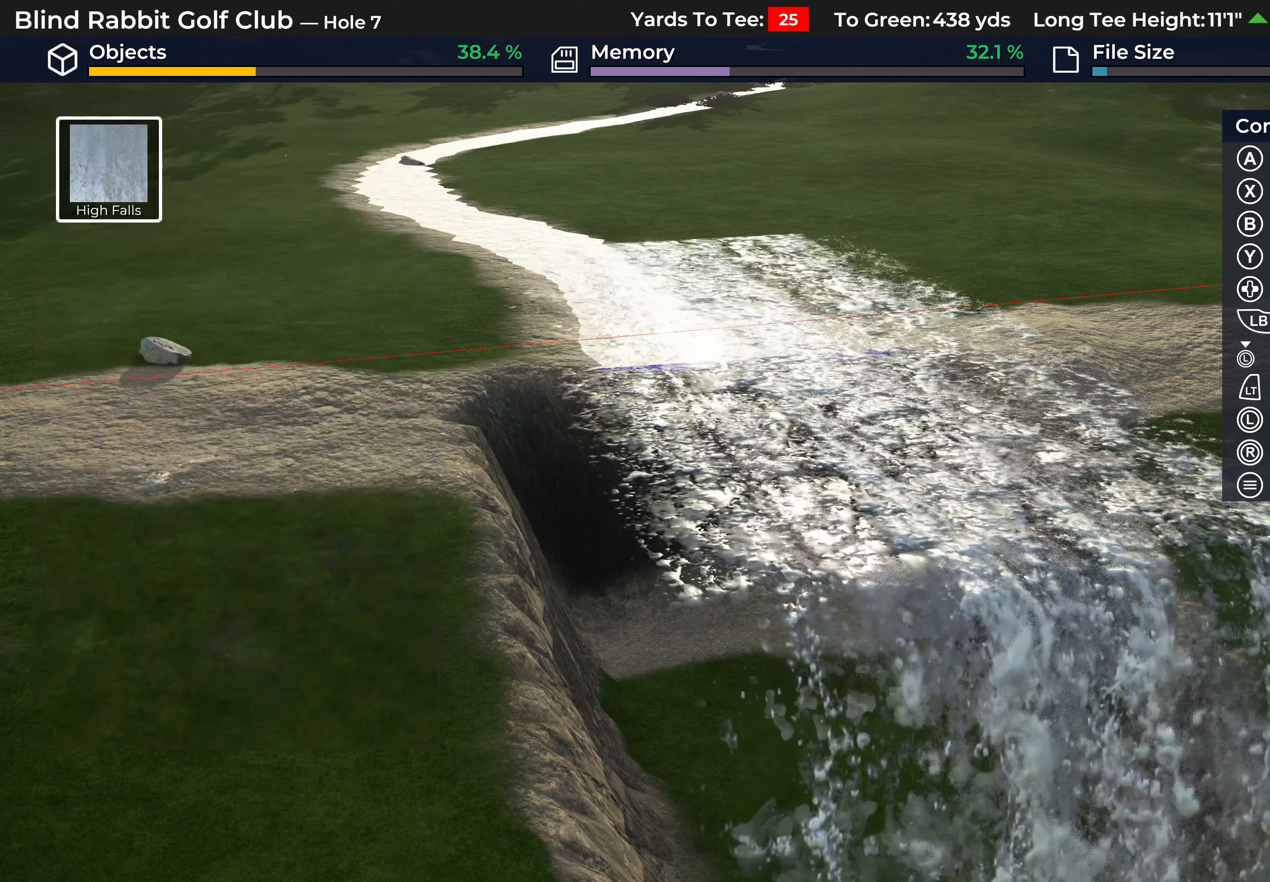
{"buttons": [], "left_stick": "up-left", "right_stick": "center", "events": [[133, "right_stick", "down-right"], [350, "left_stick", "up-left"], [467, "right_stick", "center"]]}
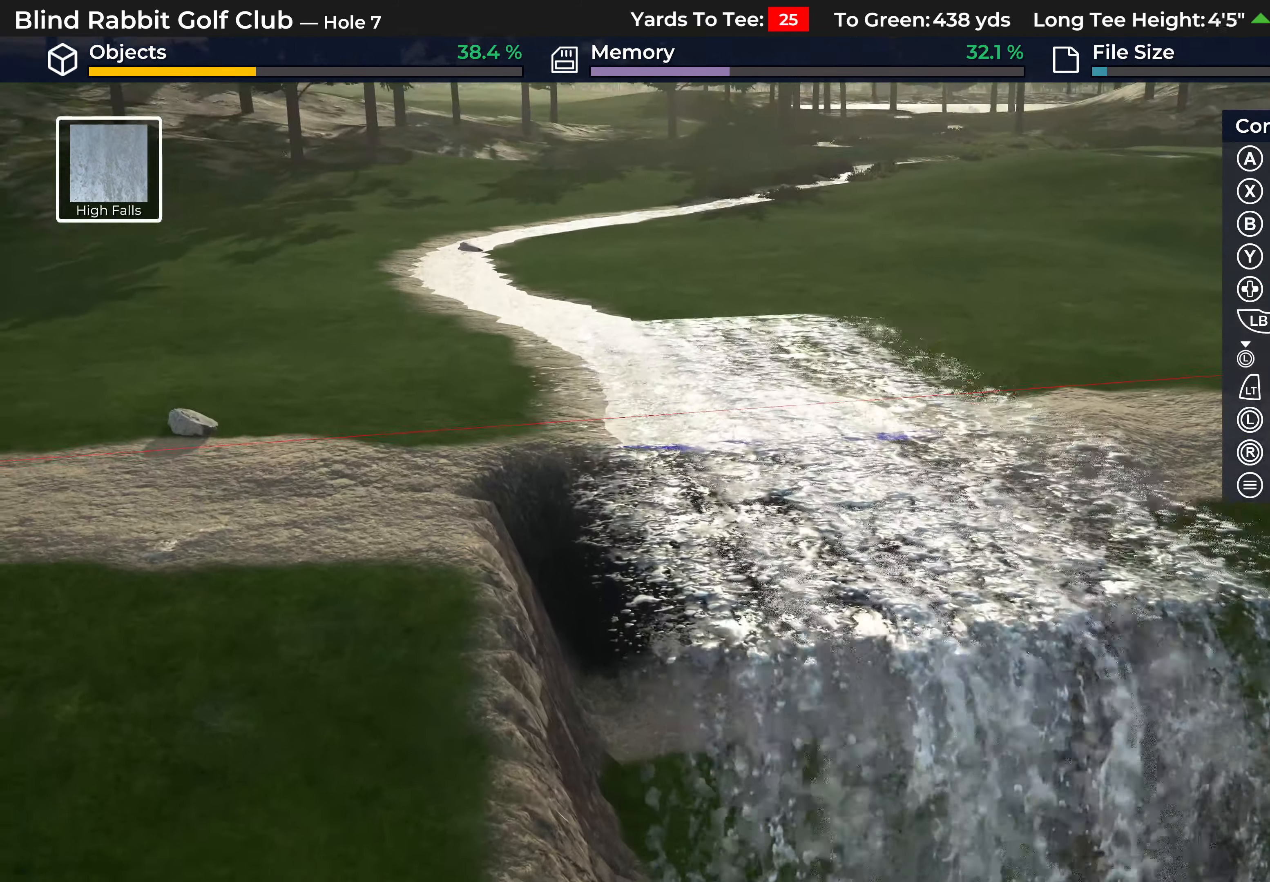
{"buttons": [], "left_stick": "up", "right_stick": "center", "events": [[417, "left_stick", "up"]]}
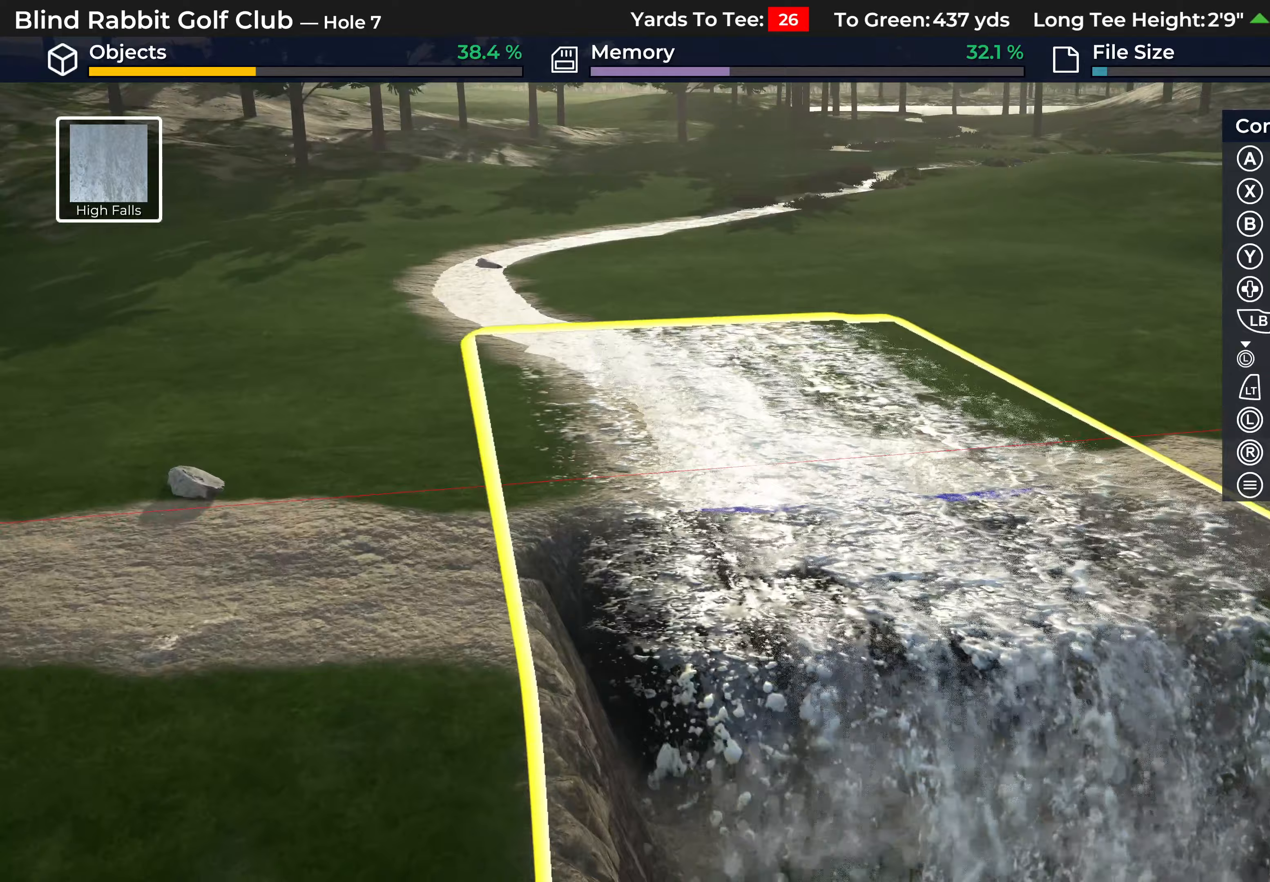
{"buttons": [], "left_stick": "center", "right_stick": "center", "events": [[283, "left_stick", "center"]]}
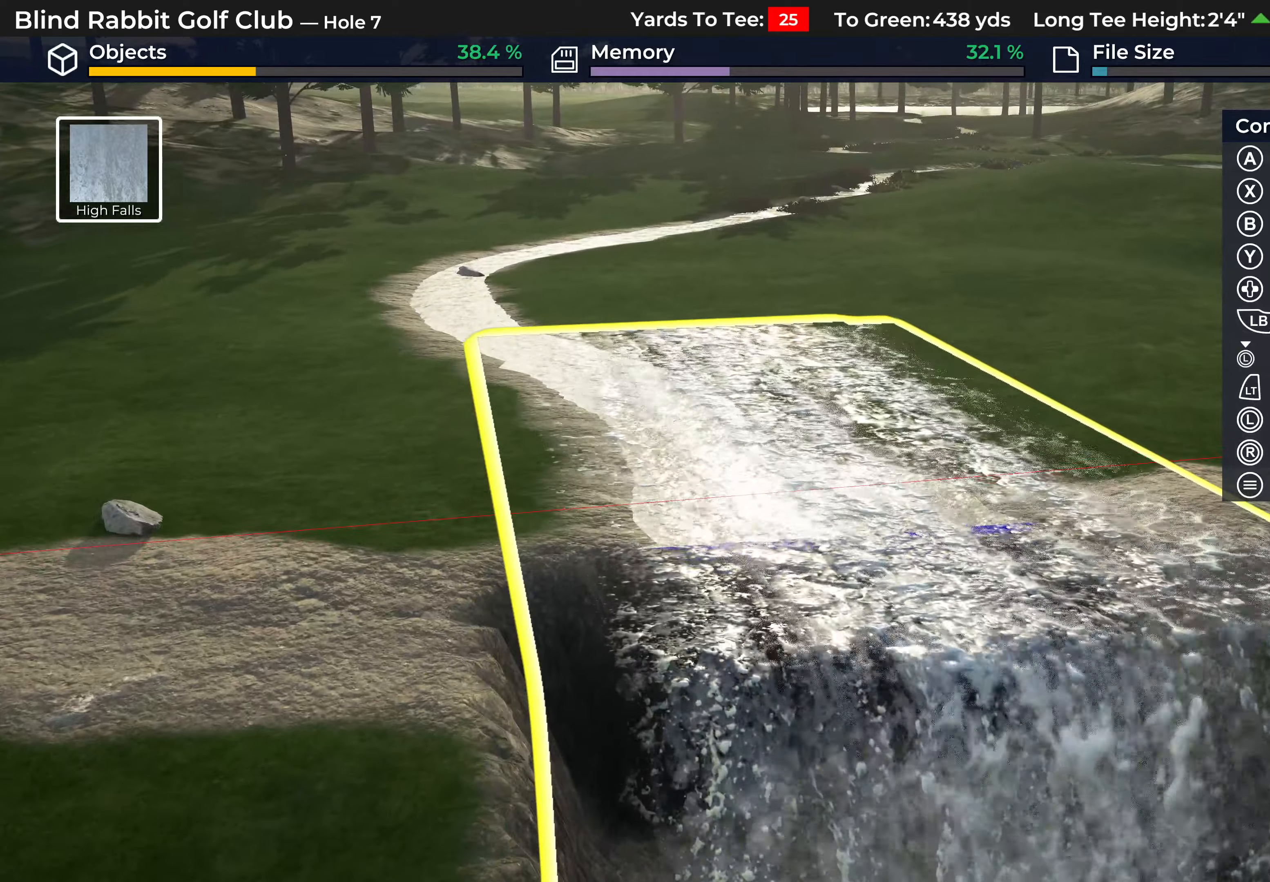
{"buttons": [], "left_stick": "center", "right_stick": "down", "events": [[17, "left_stick", "down-left"], [150, "left_stick", "center"], [250, "right_stick", "down"]]}
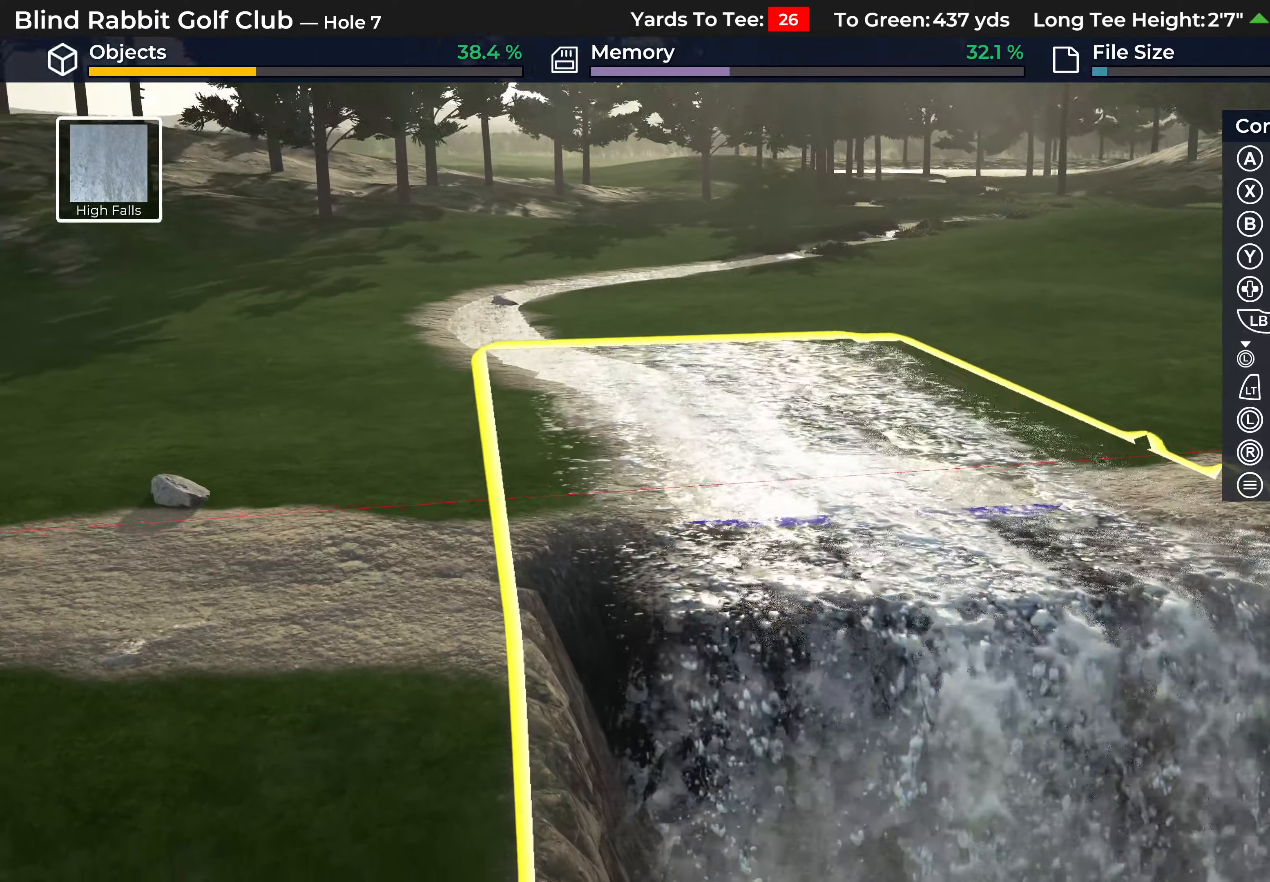
{"buttons": [], "left_stick": "center", "right_stick": "center", "events": [[267, "right_stick", "center"]]}
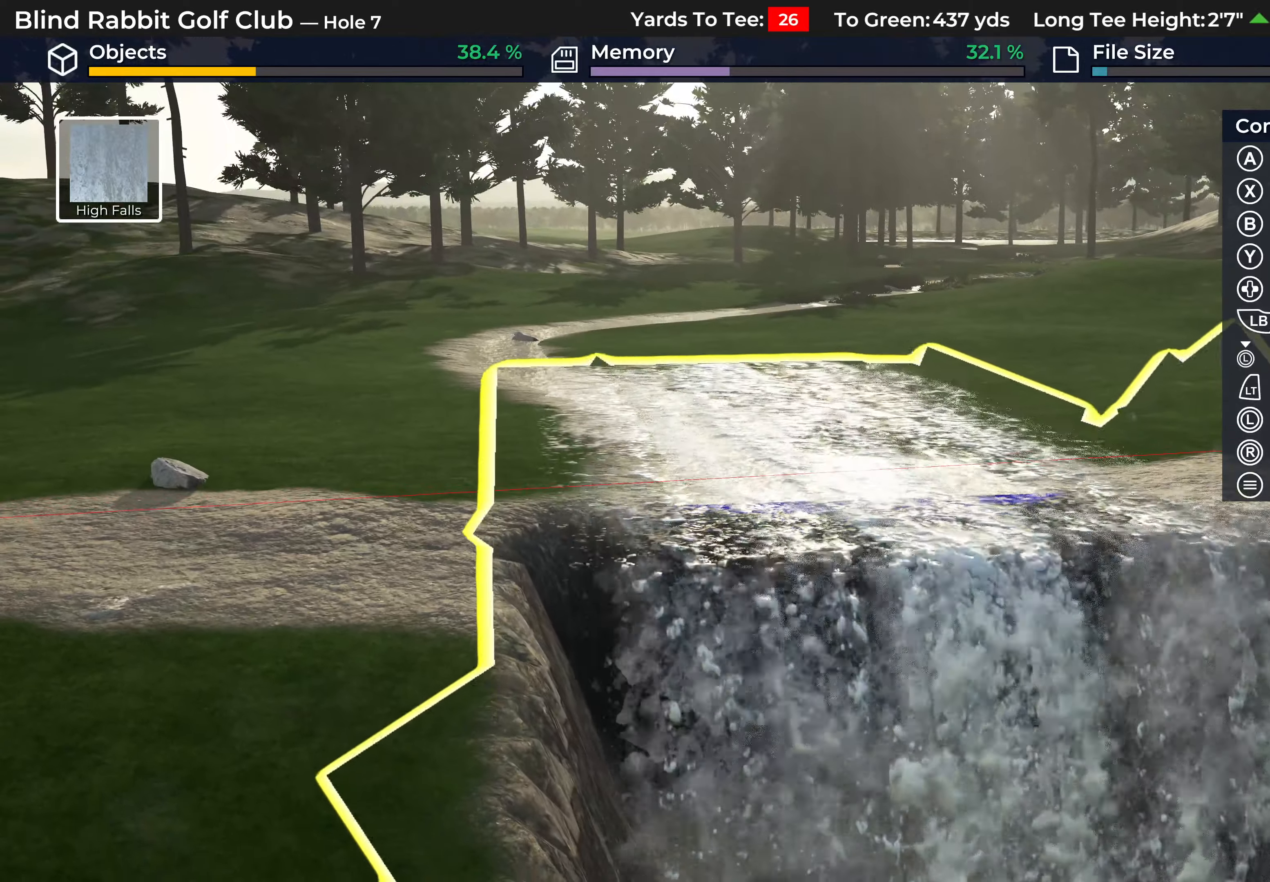
{"buttons": [], "left_stick": "center", "right_stick": "up", "events": [[150, "right_stick", "up"]]}
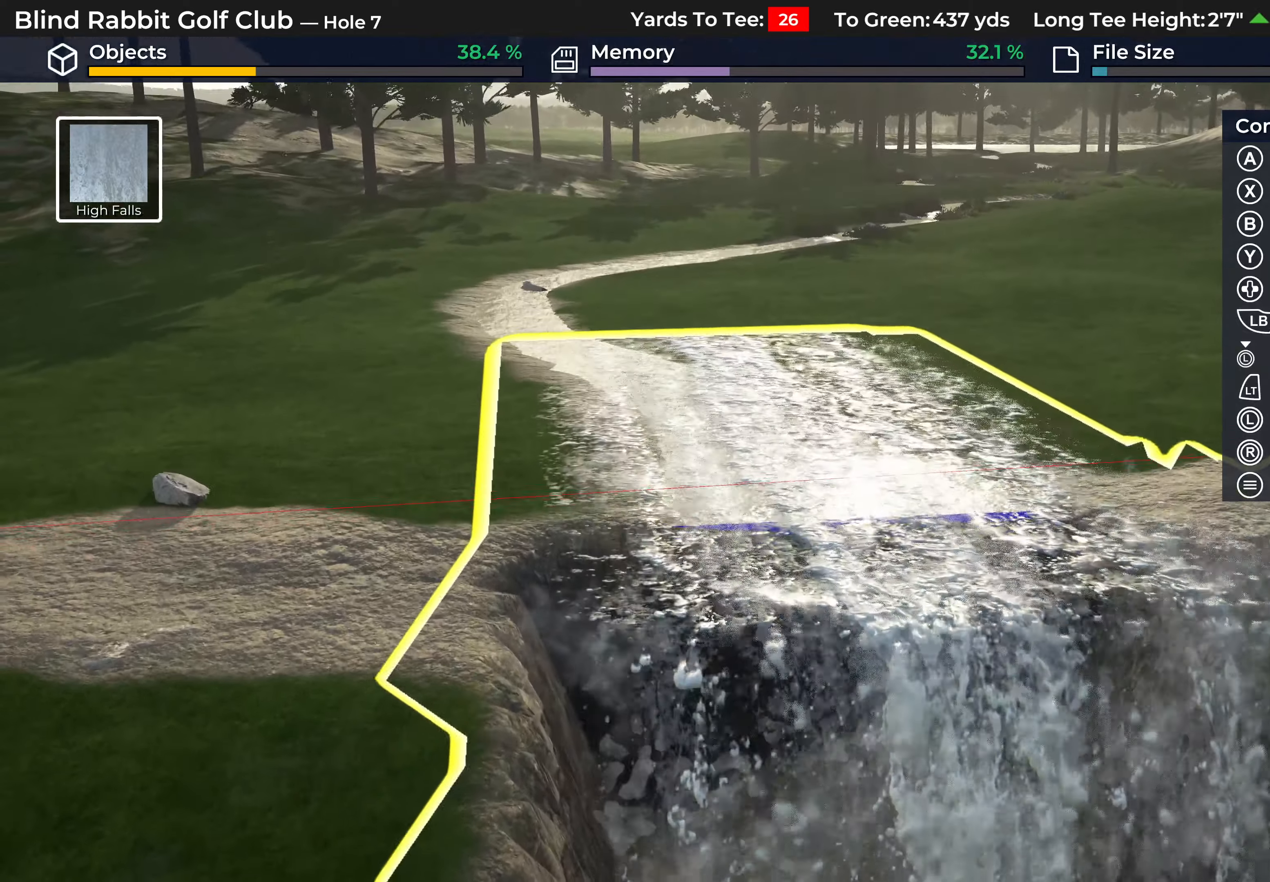
{"buttons": [], "left_stick": "center", "right_stick": "center", "events": [[50, "left_stick", "up"], [50, "right_stick", "center"], [283, "left_stick", "center"]]}
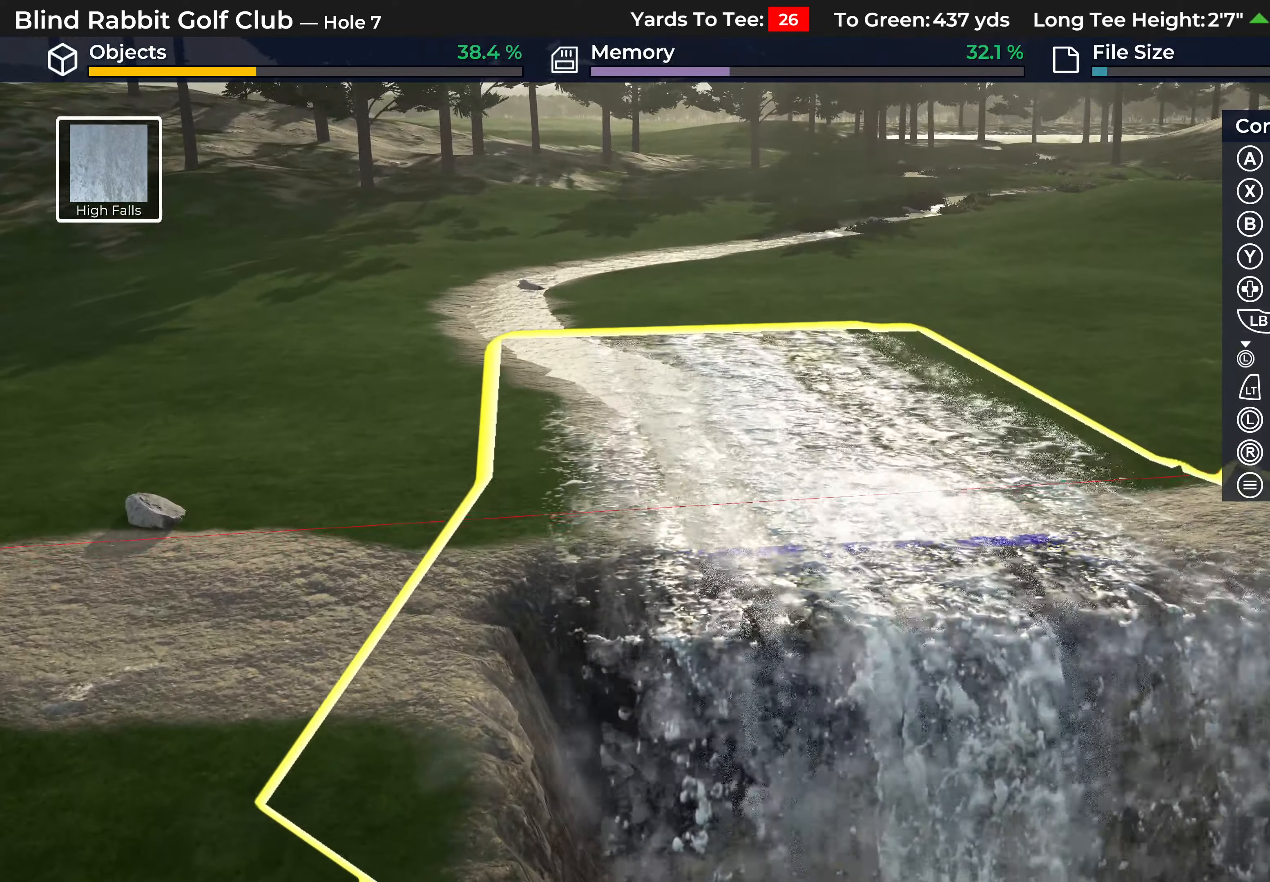
{"buttons": ["L2"], "left_stick": "center", "right_stick": "center", "events": [[450, "L2", "down"]]}
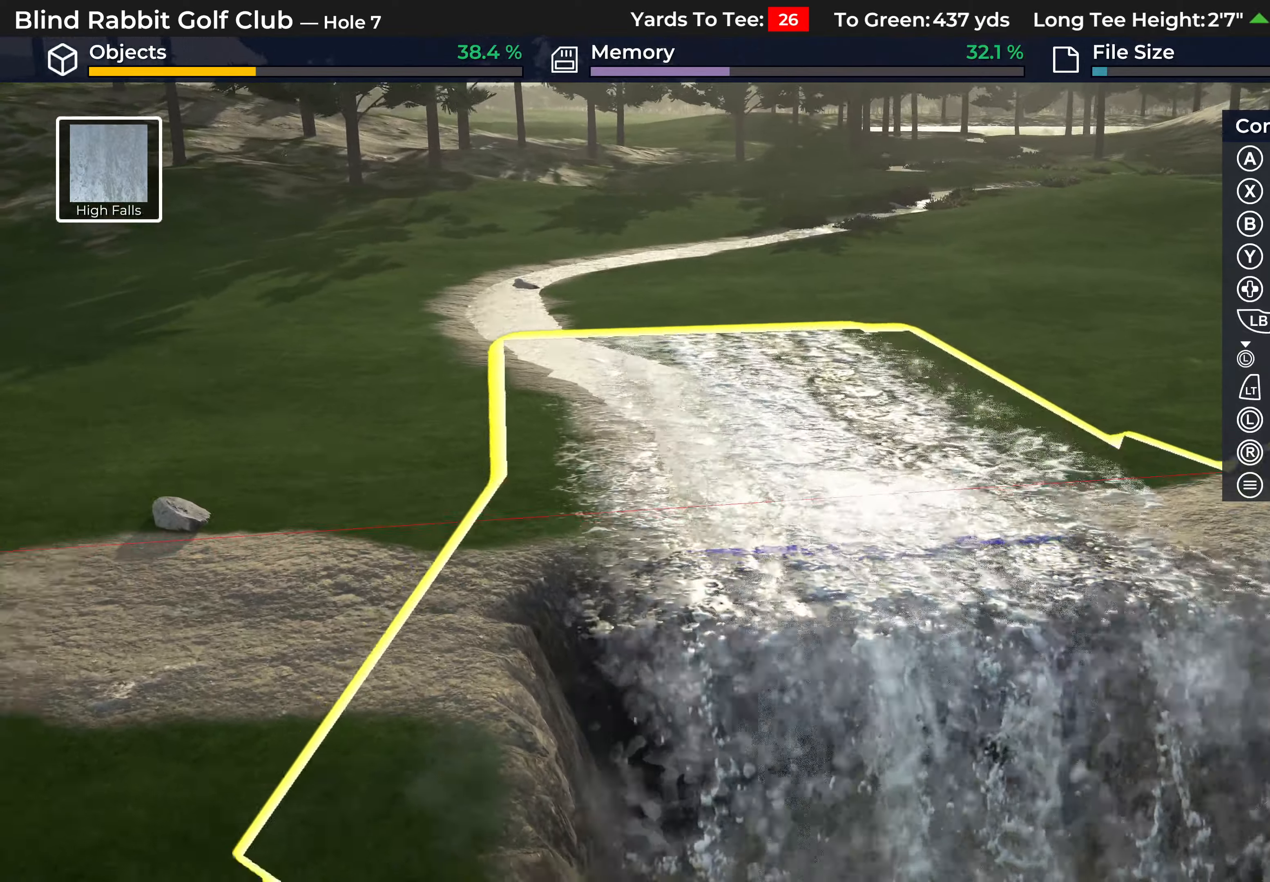
{"buttons": [], "left_stick": "center", "right_stick": "left", "events": [[167, "L2", "up"], [383, "right_stick", "left"]]}
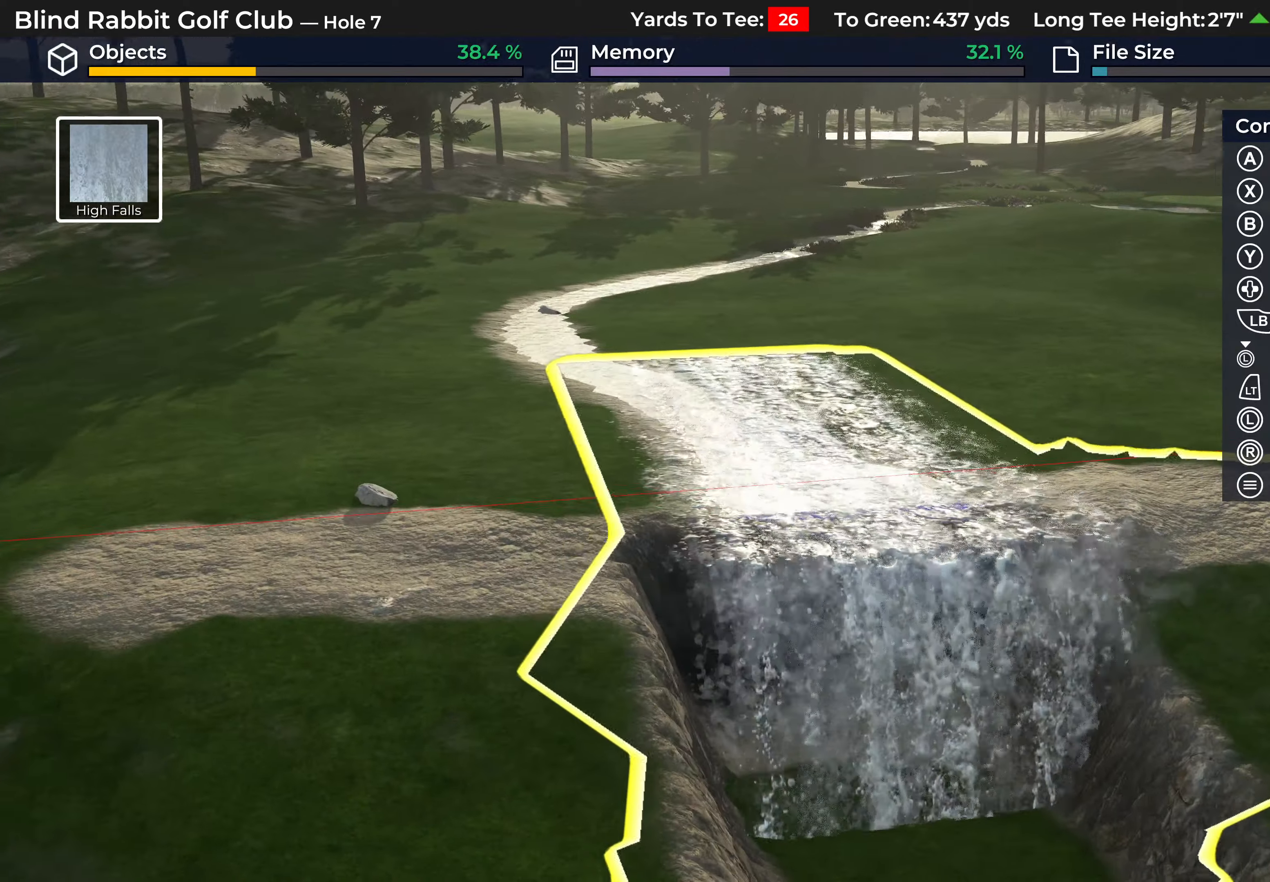
{"buttons": [], "left_stick": "center", "right_stick": "left", "events": [[167, "left_stick", "up"], [433, "left_stick", "center"]]}
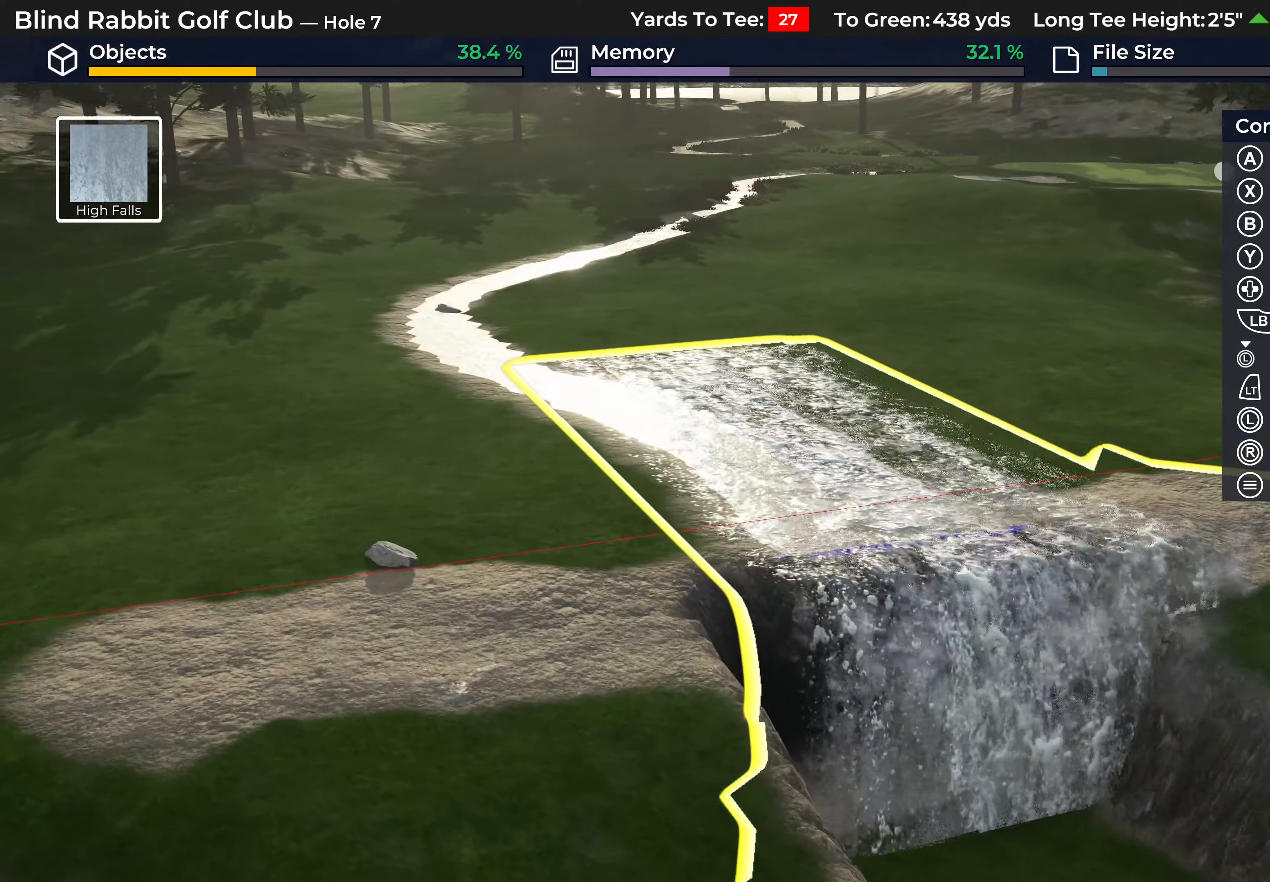
{"buttons": [], "left_stick": "left", "right_stick": "center", "events": [[133, "right_stick", "center"], [450, "left_stick", "left"]]}
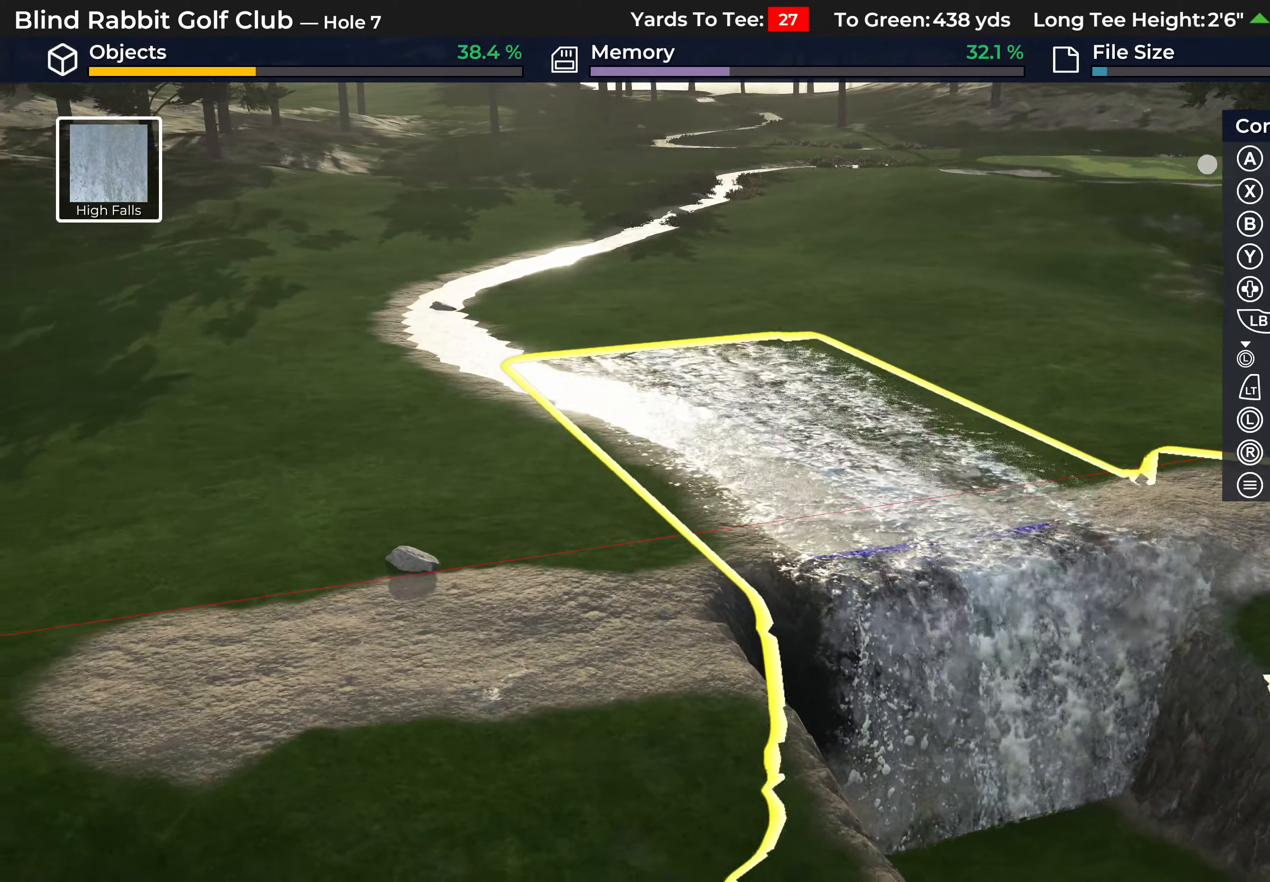
{"buttons": [], "left_stick": "center", "right_stick": "down-right", "events": [[200, "left_stick", "center"], [417, "right_stick", "down-right"]]}
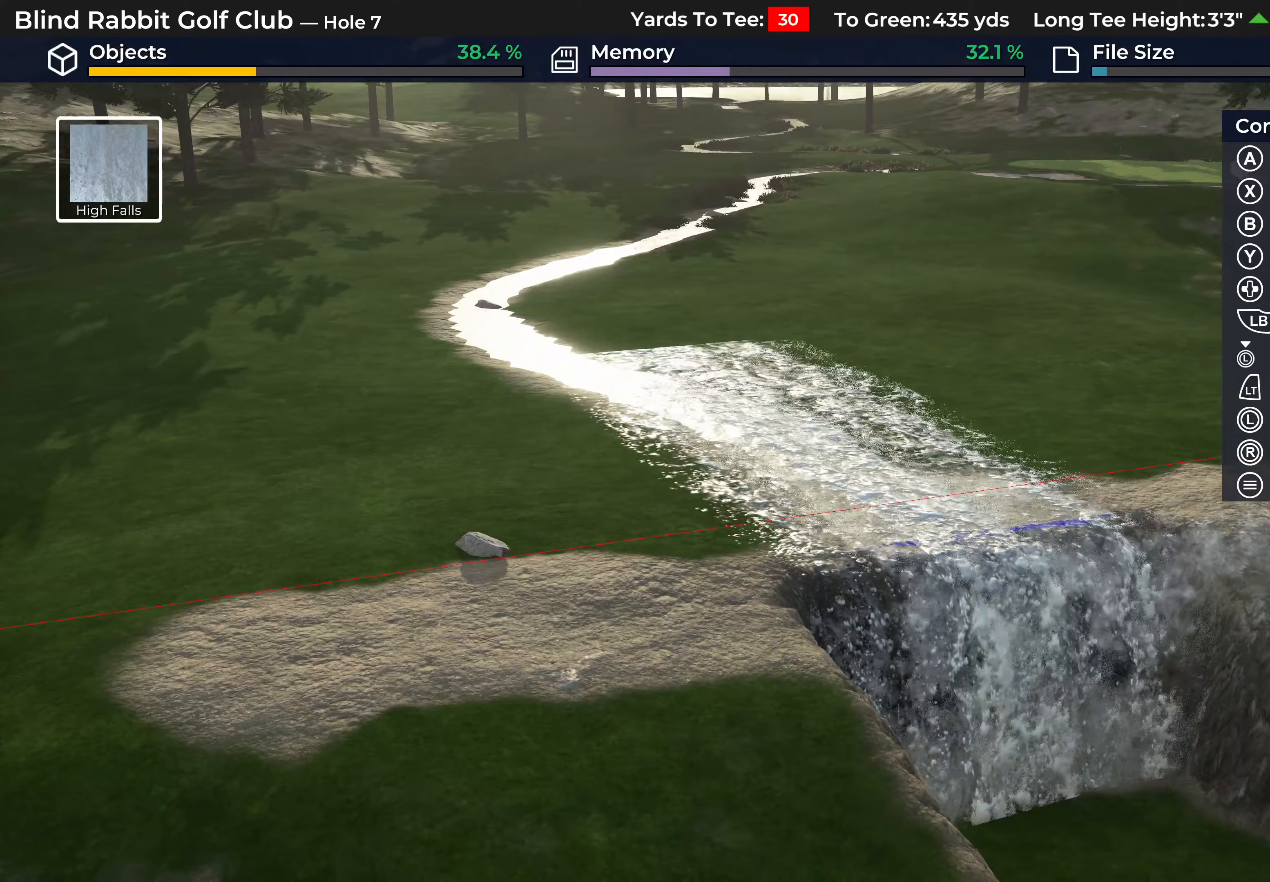
{"buttons": [], "left_stick": "center", "right_stick": "center", "events": [[83, "right_stick", "center"]]}
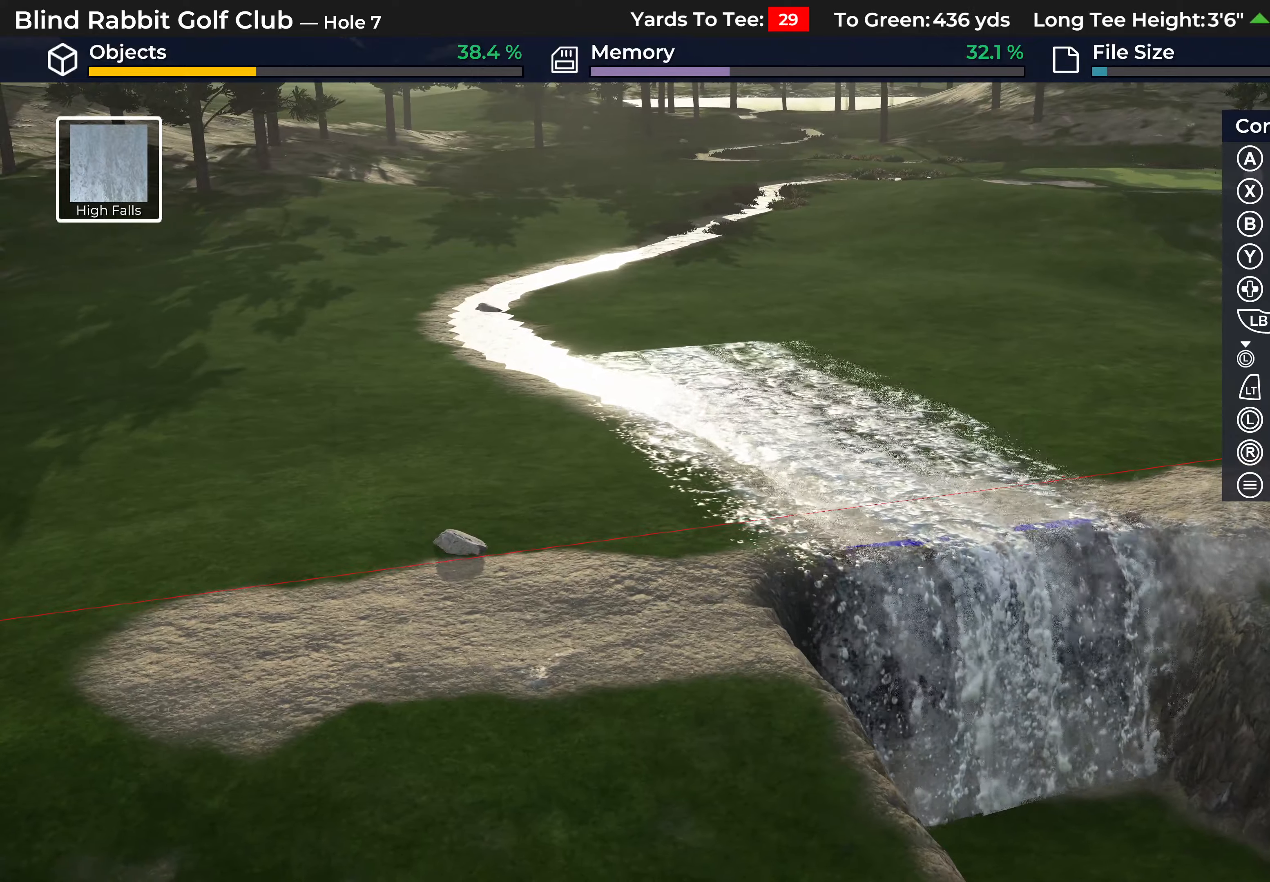
{"buttons": [], "left_stick": "center", "right_stick": "center", "events": [[167, "left_stick", "down"], [333, "left_stick", "center"]]}
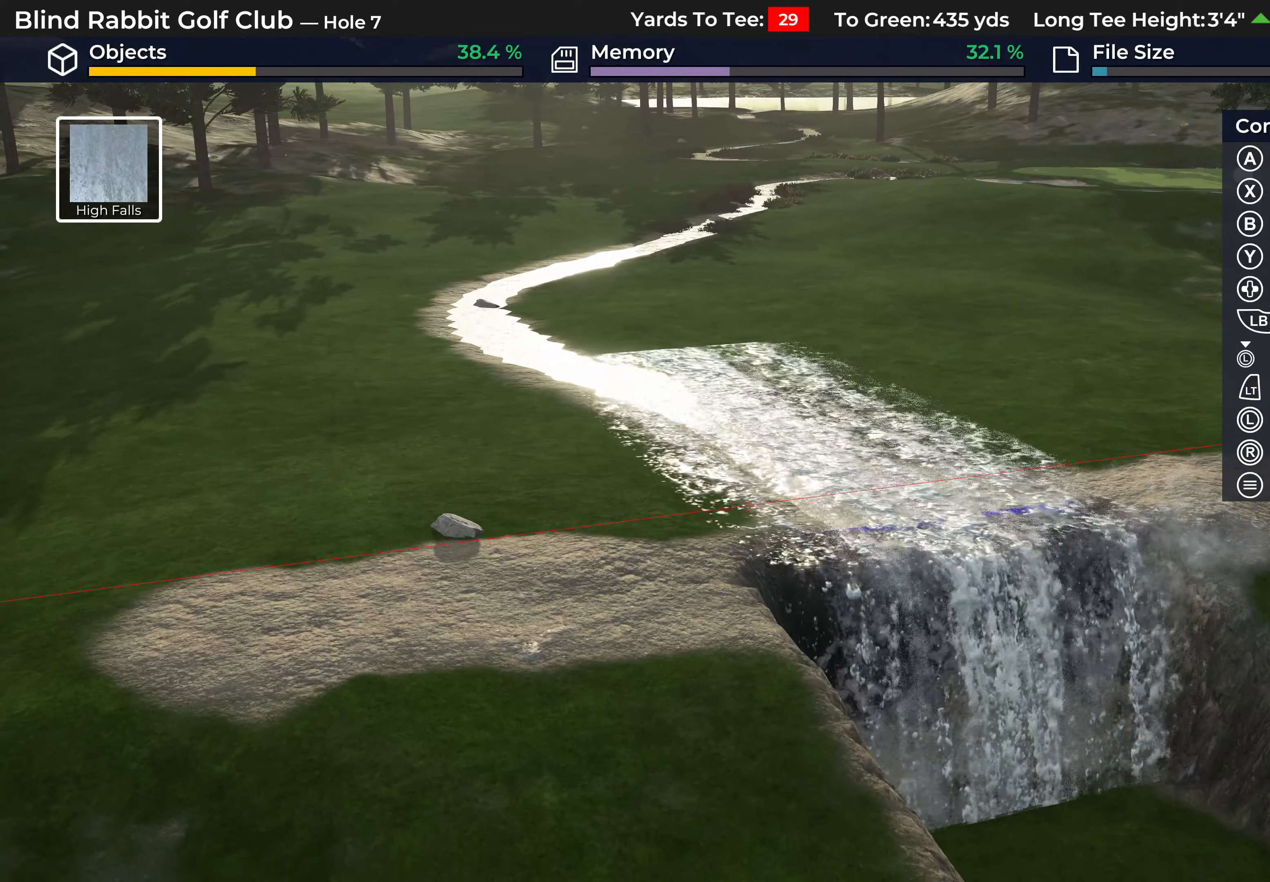
{"buttons": [], "left_stick": "center", "right_stick": "center", "events": [[283, "left_stick", "down"], [433, "left_stick", "center"]]}
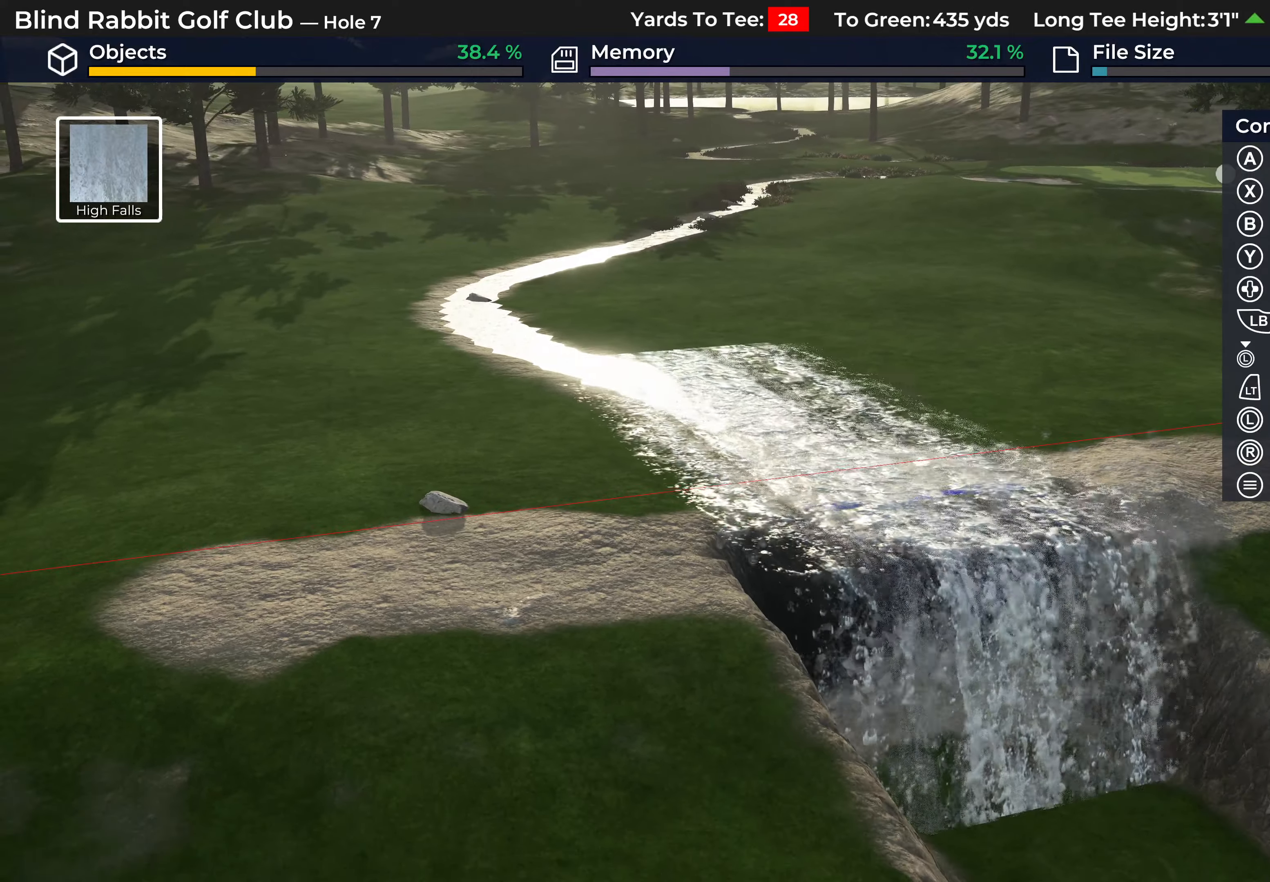
{"buttons": [], "left_stick": "center", "right_stick": "up", "events": [[100, "Y", "down"], [200, "Y", "up"], [500, "right_stick", "up"]]}
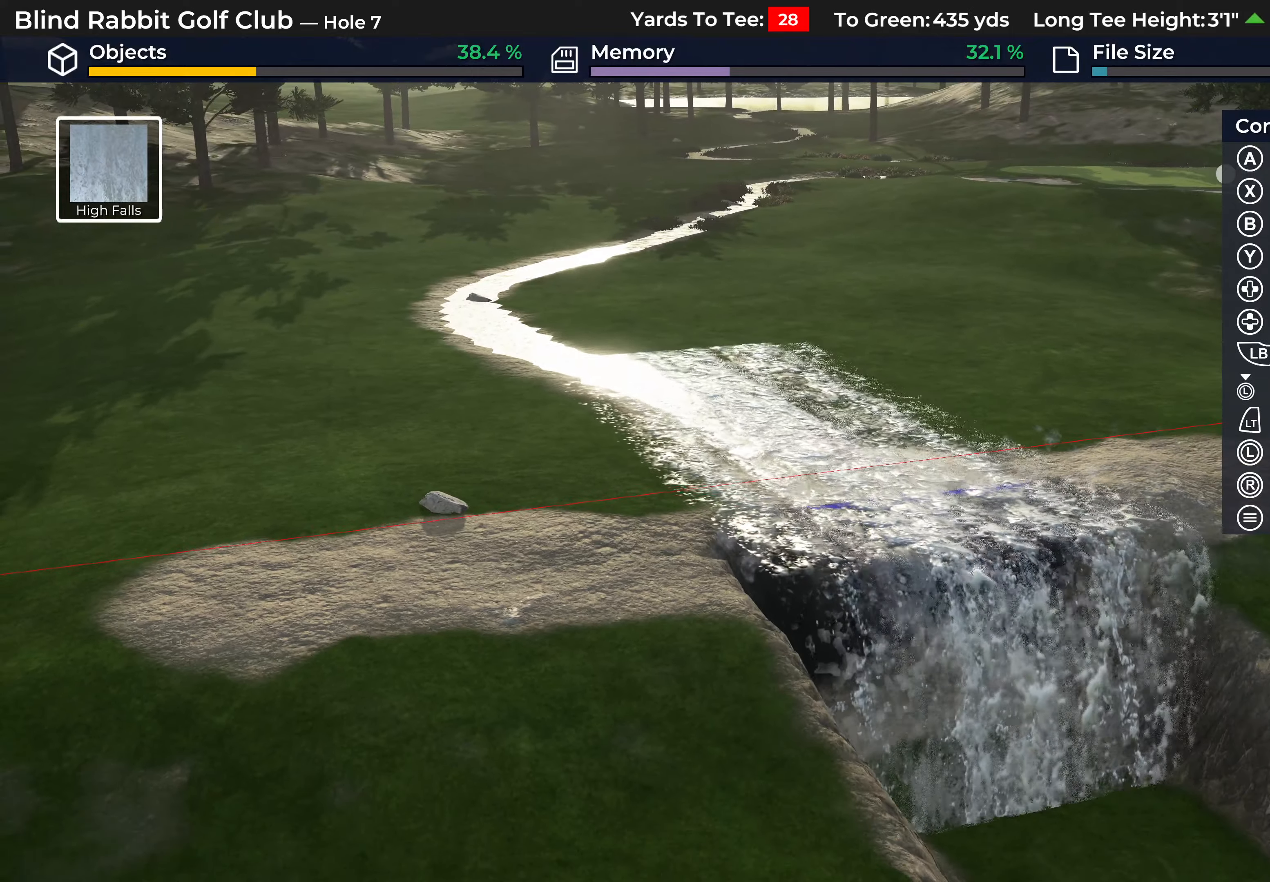
{"buttons": ["DPAD_DOWN"], "left_stick": "center", "right_stick": "center", "events": [[83, "DPAD_DOWN", "down"], [267, "right_stick", "center"]]}
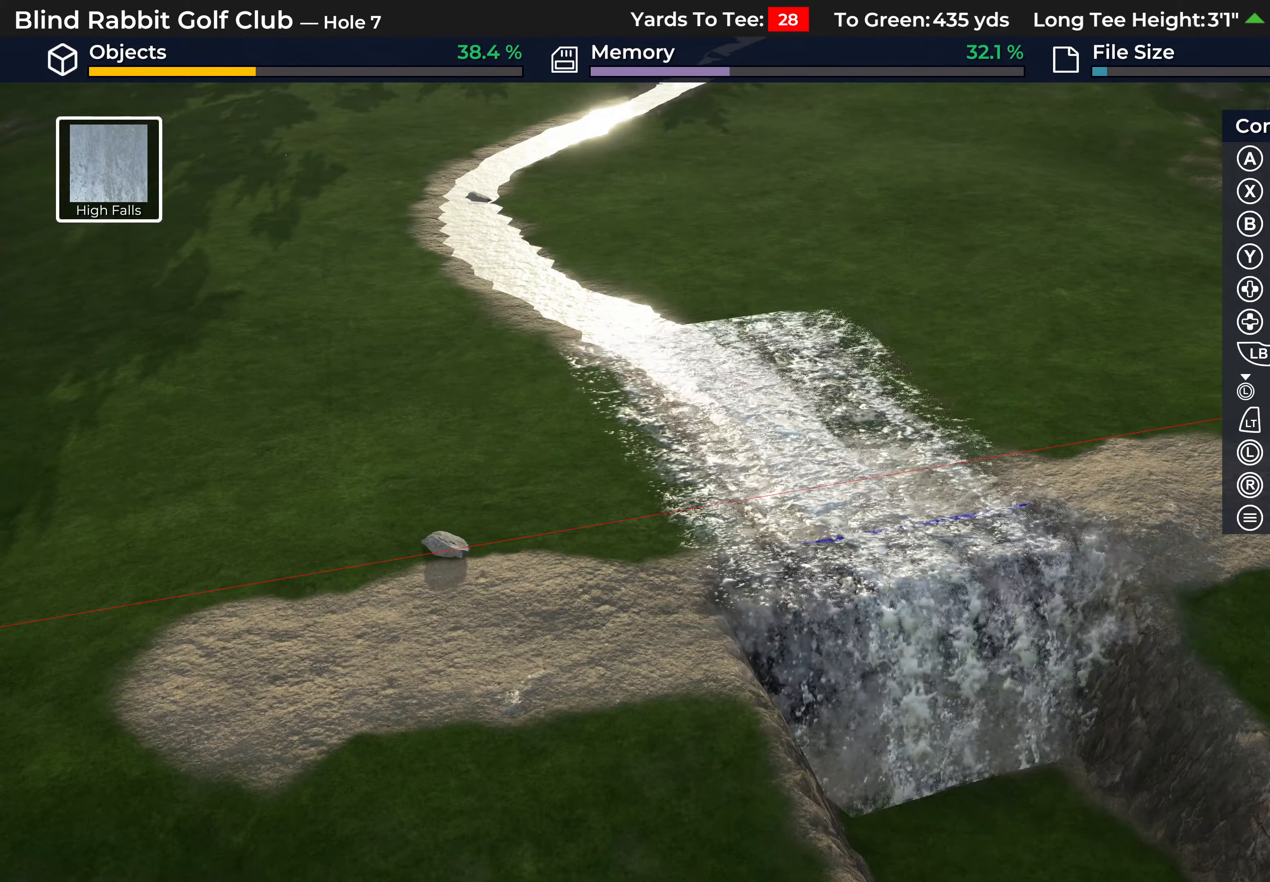
{"buttons": ["DPAD_DOWN"], "left_stick": "center", "right_stick": "center", "events": [[17, "DPAD_DOWN", "up"], [217, "DPAD_DOWN", "down"]]}
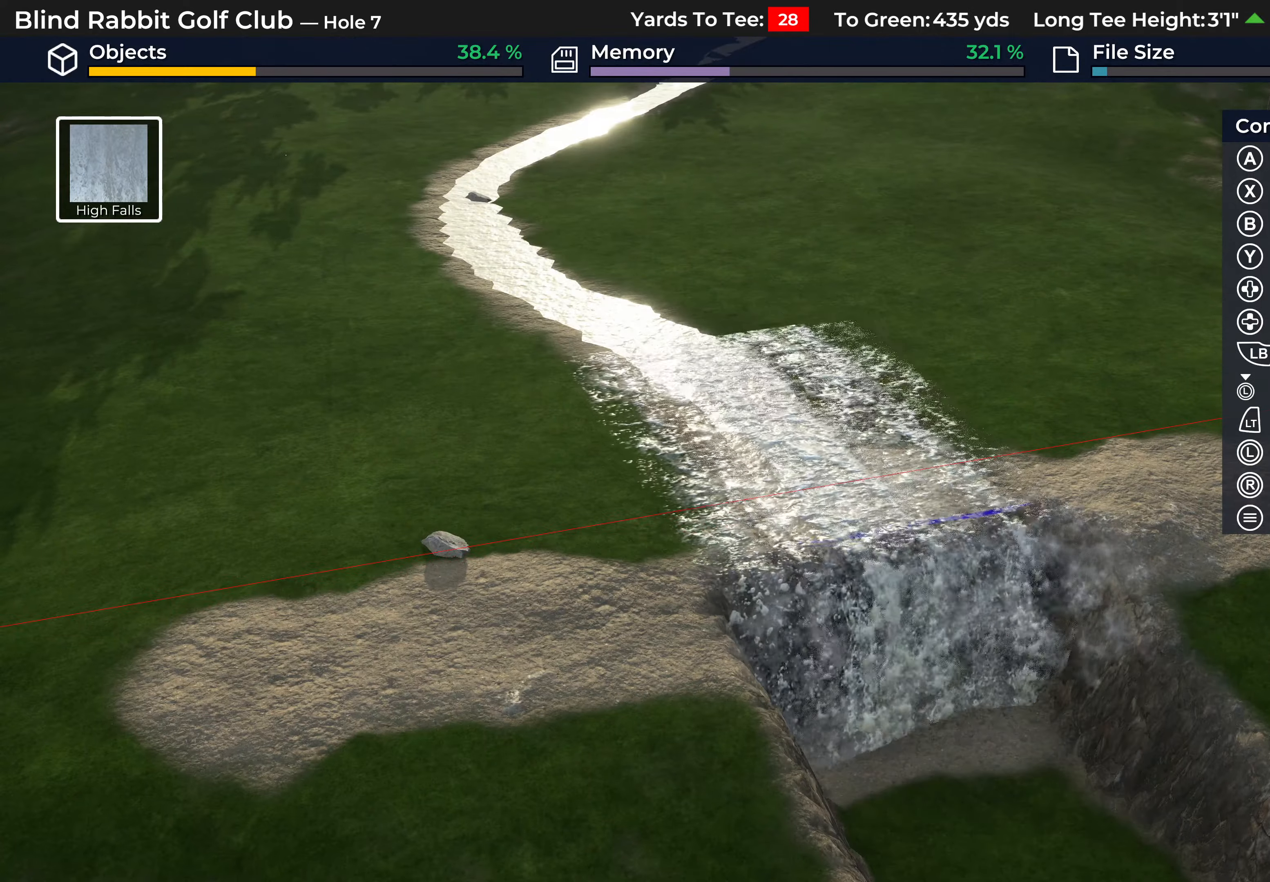
{"buttons": ["DPAD_DOWN"], "left_stick": "center", "right_stick": "center", "events": [[233, "DPAD_DOWN", "up"], [400, "DPAD_DOWN", "down"]]}
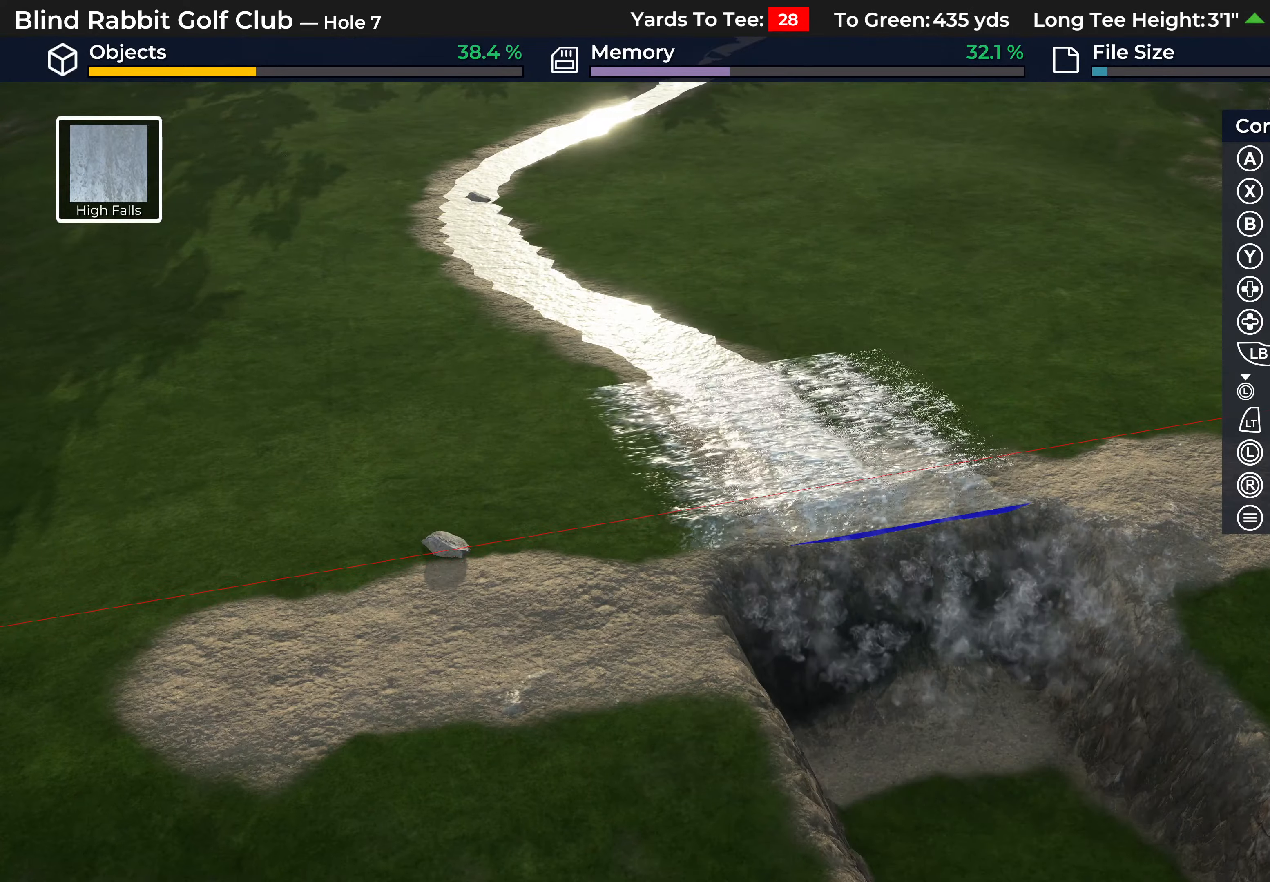
{"buttons": ["R2"], "left_stick": "center", "right_stick": "up", "events": [[350, "DPAD_DOWN", "up"], [367, "R2", "down"], [467, "right_stick", "up"]]}
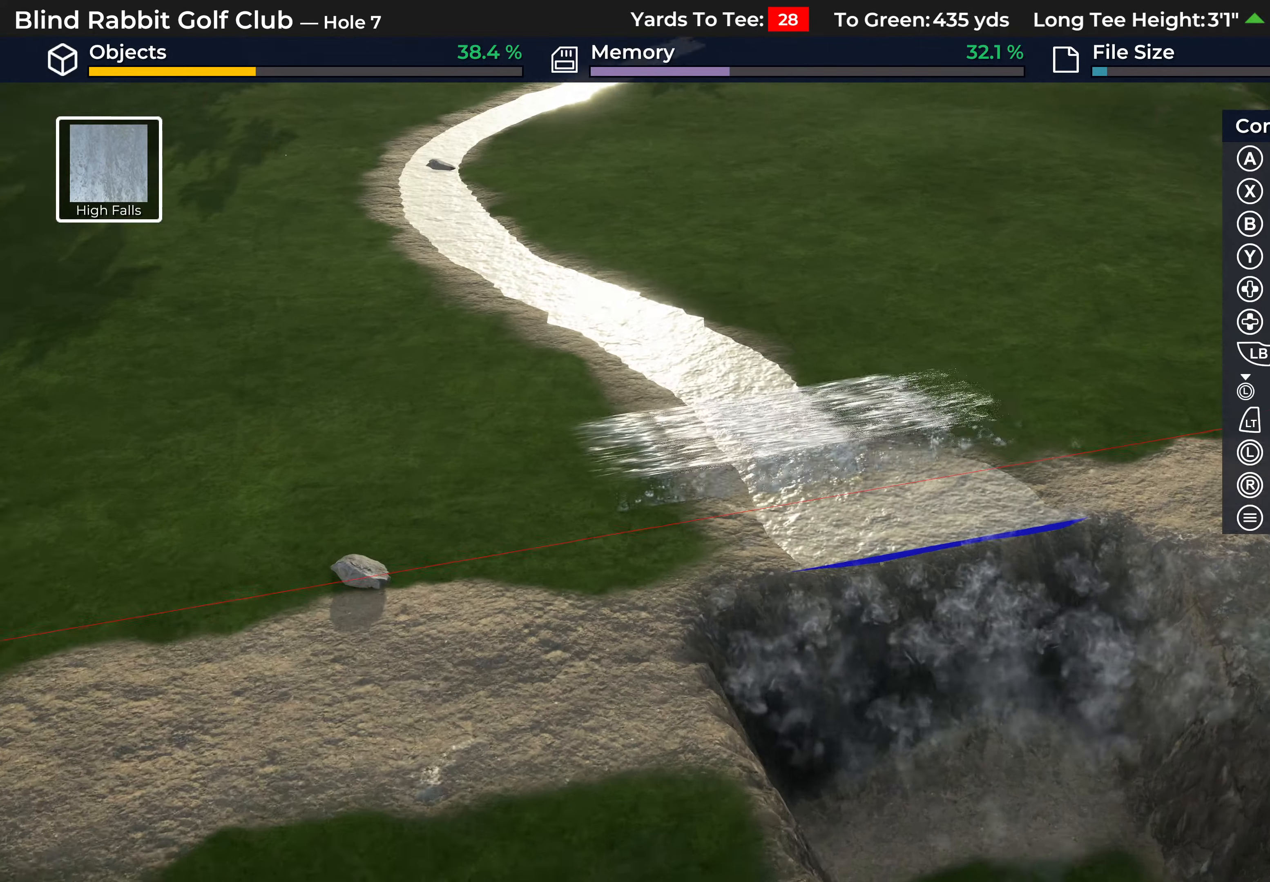
{"buttons": [], "left_stick": "down", "right_stick": "center", "events": [[217, "R2", "up"], [250, "left_stick", "down"], [283, "right_stick", "center"]]}
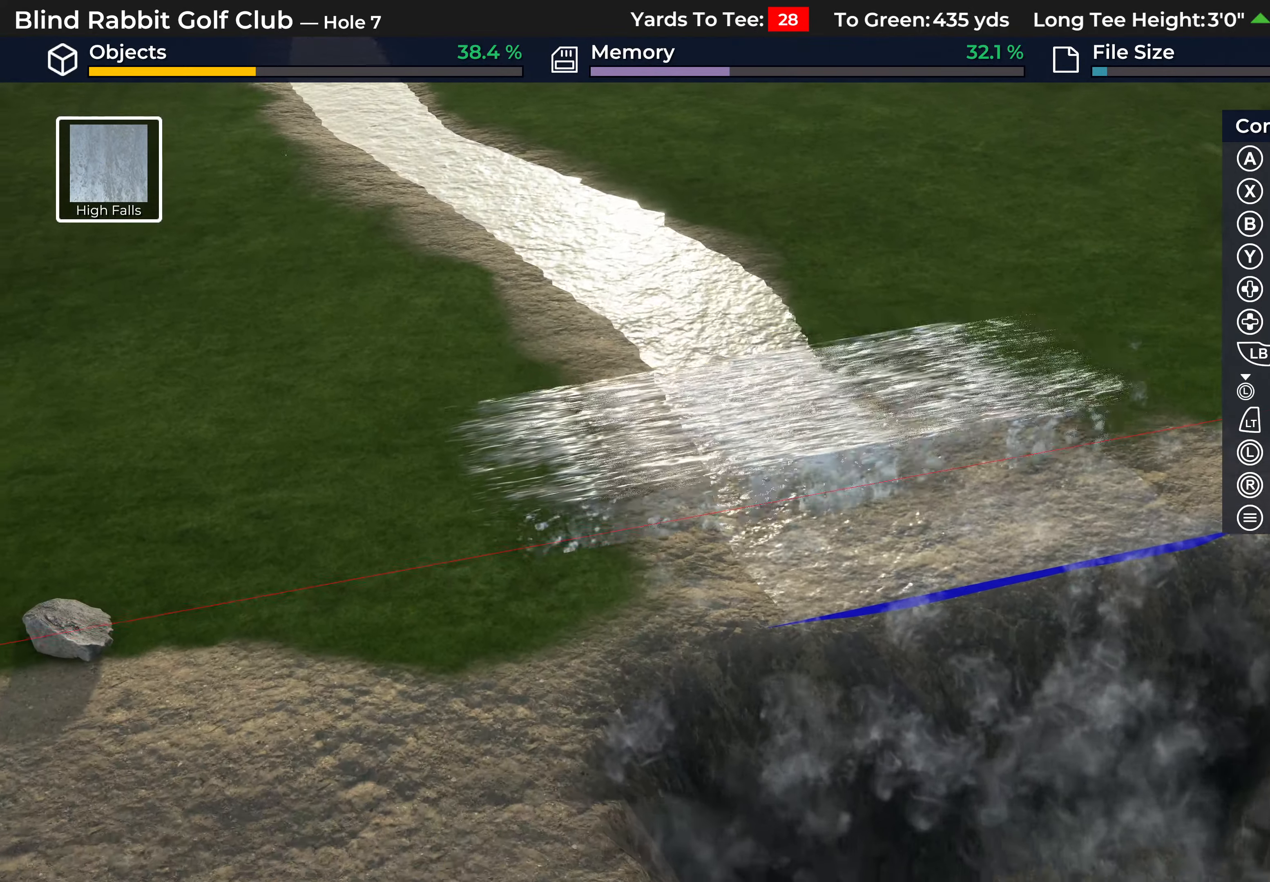
{"buttons": [], "left_stick": "down-right", "right_stick": "up", "events": [[467, "left_stick", "down-right"], [483, "right_stick", "up"]]}